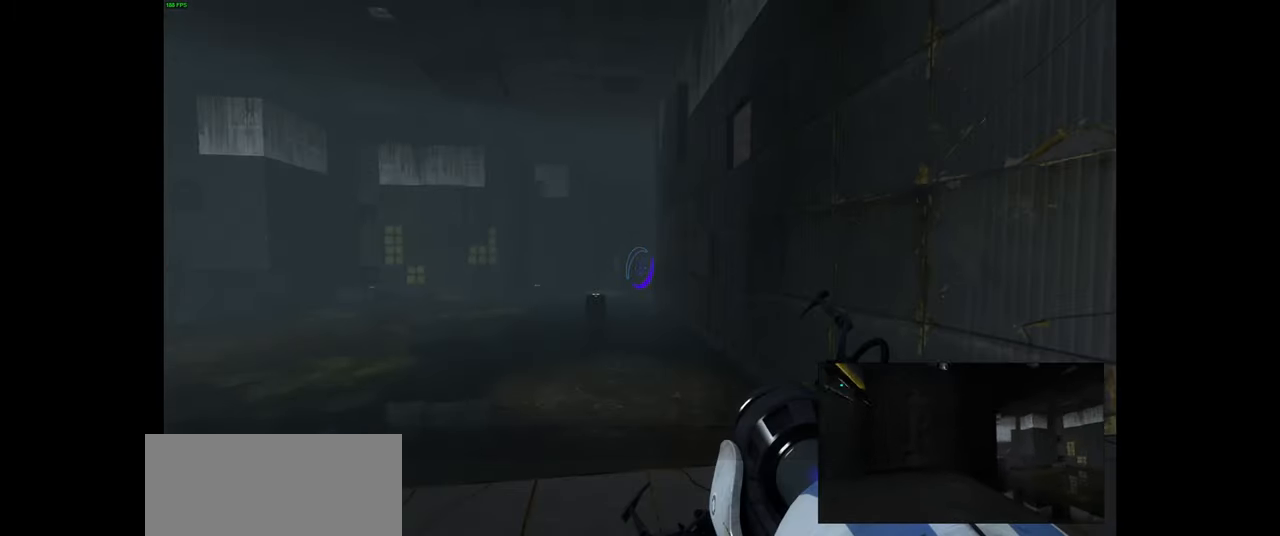
Gameplay with keyboard and mouse; each line is a JSON object with the keys and mouse buttons held at the frame after it. "events" lists presses ("down") and releases ("up") of "a", "ctrl", "d", "e", "f", "q", "r", "s", "shift", "space", "tab", "w", "mouse_left", "mouse_wheel", "mouse_right", "mouse_mb4" and "mouse_mb5" between this image and that frame as [ms after this image, input, new state], when the widget could be followed in between. "mouse_left", "mouse_wheel", "mouse_right", "mouse_mb4", "mouse_mb5" = the "left", "wheel", "right", "mb4", "mb5" buttons of the "mouse" list. No other keys are recorded. "wheel" means that the mouse wheel is clicked or scrolled. Mouse movement is not recorded.
{"keys": [], "mouse": [], "events": []}
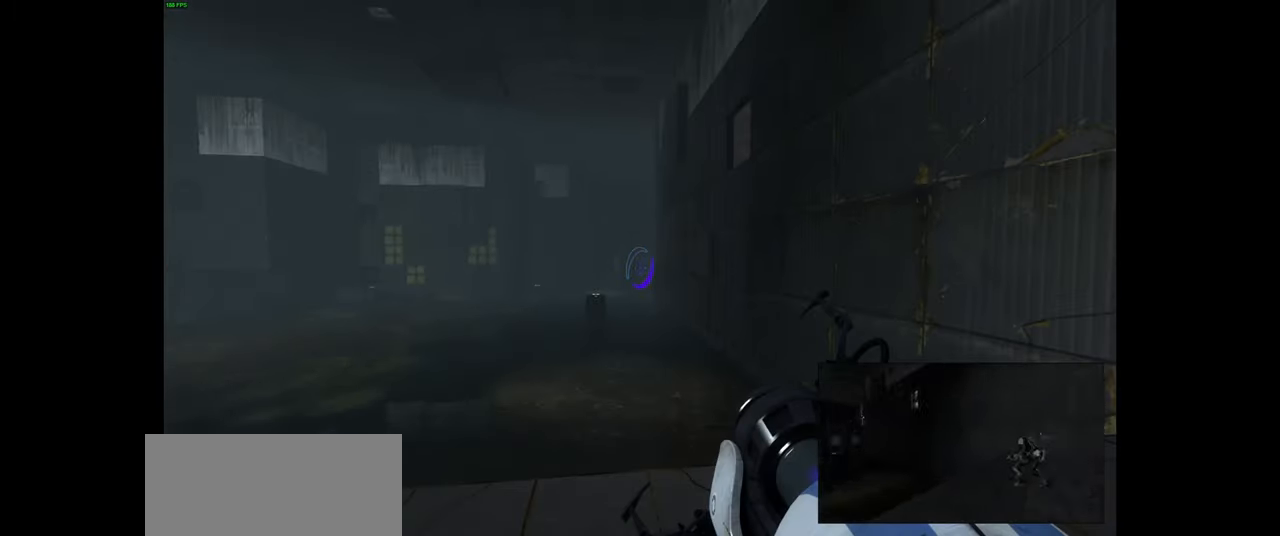
{"keys": [], "mouse": [], "events": []}
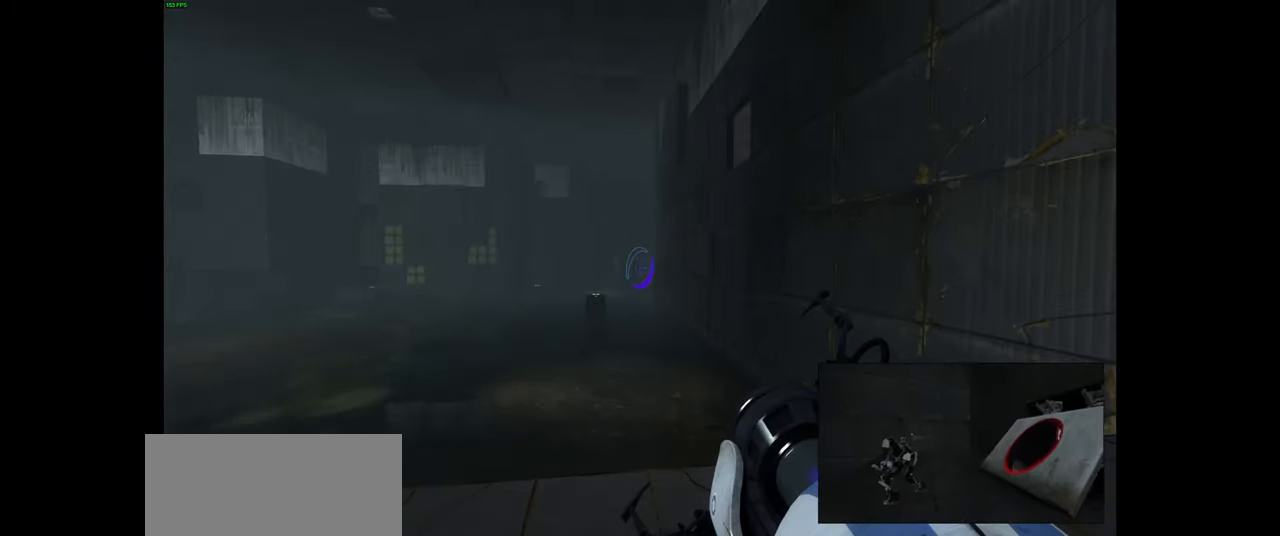
{"keys": [], "mouse": [], "events": [[283, "f", "down"], [317, "f", "up"]]}
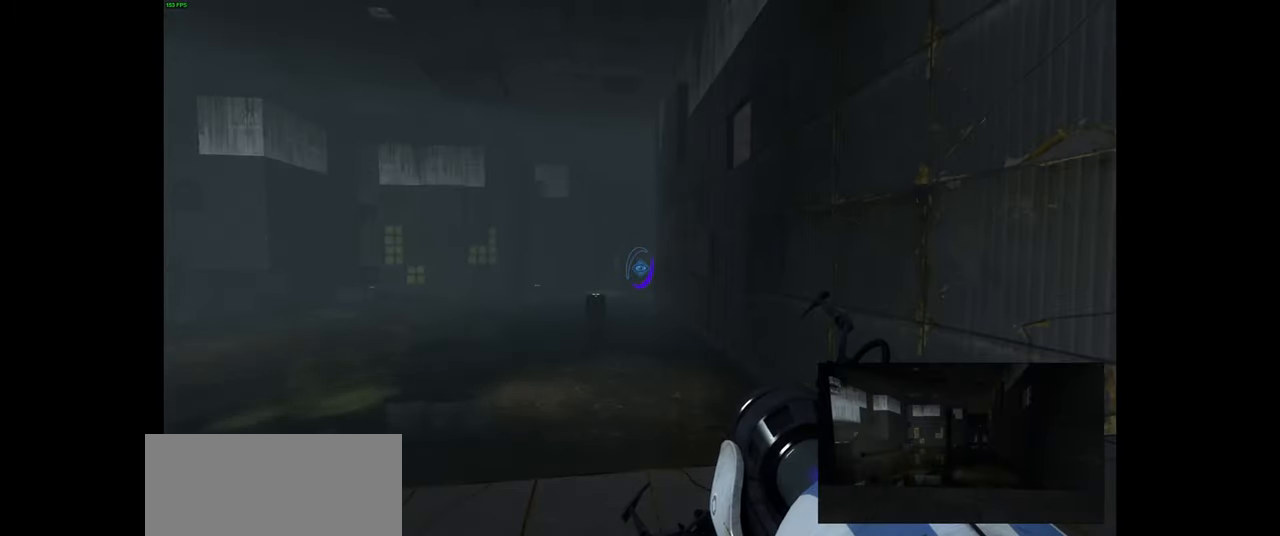
{"keys": [], "mouse": [], "events": []}
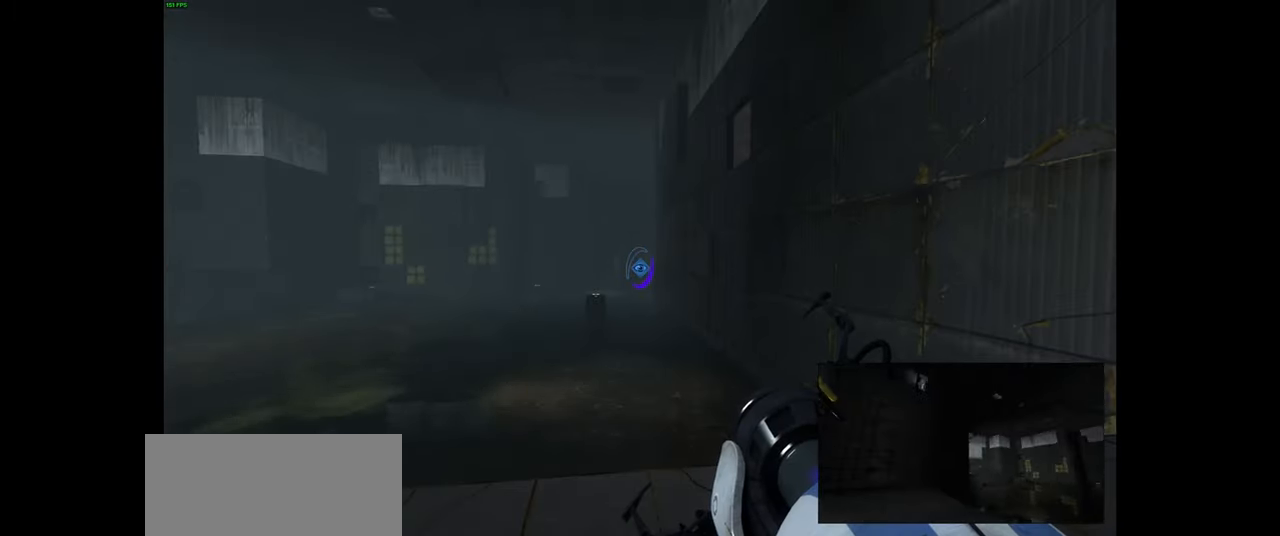
{"keys": [], "mouse": []}
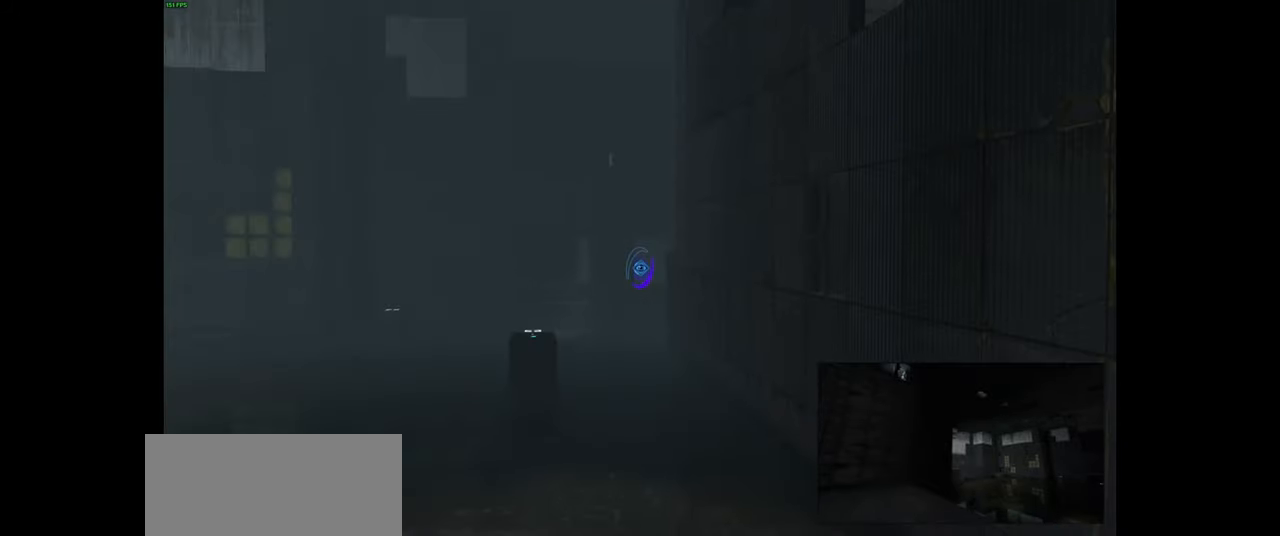
{"keys": [], "mouse": [], "events": []}
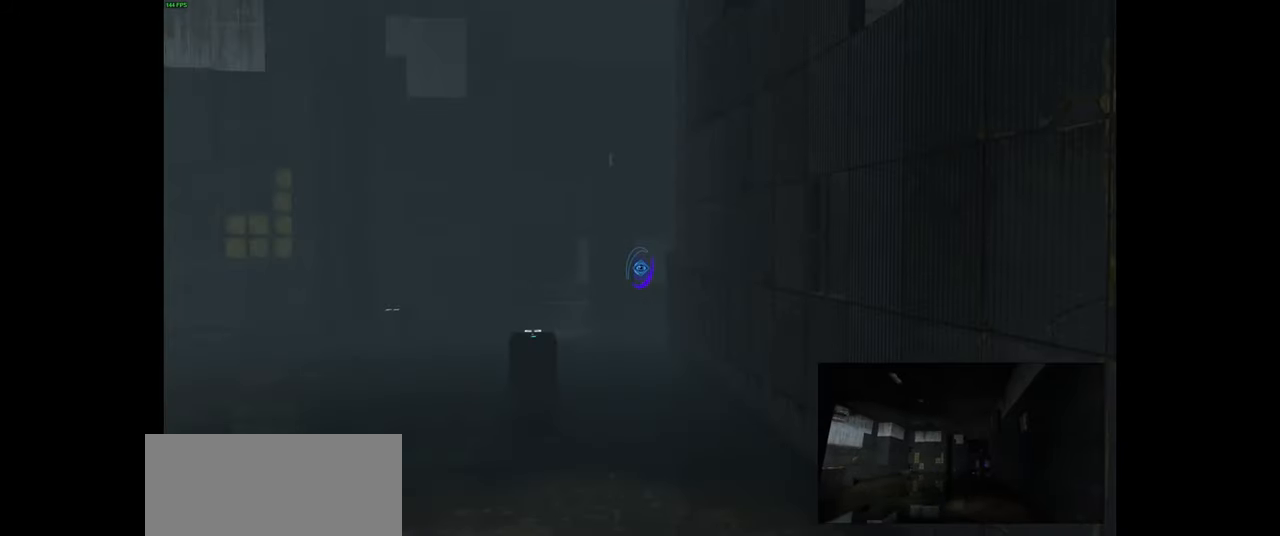
{"keys": [], "mouse": [], "events": []}
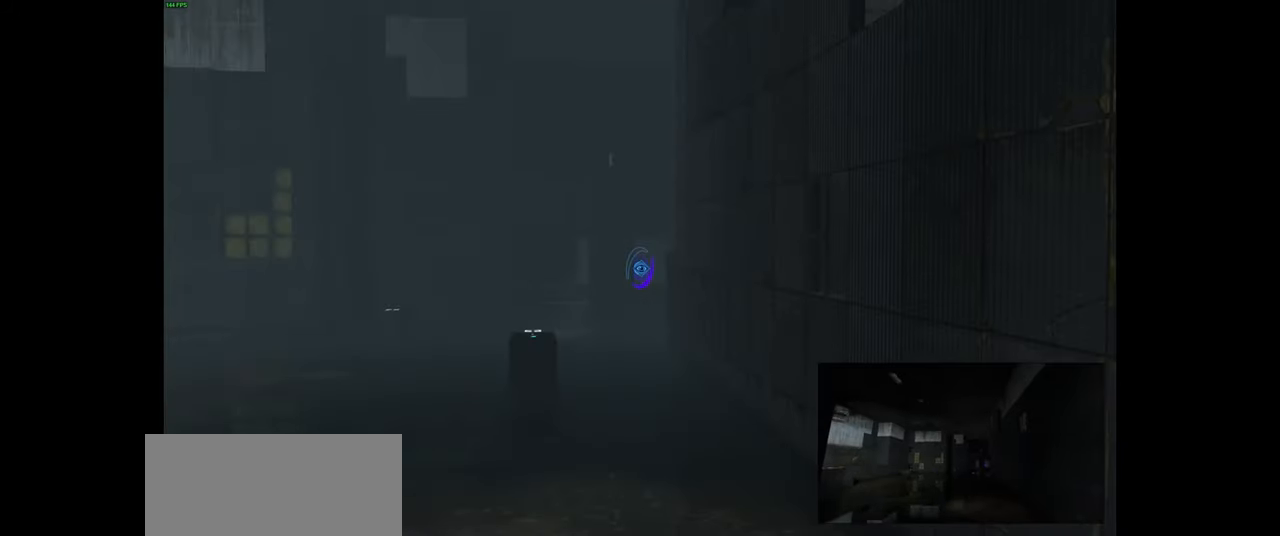
{"keys": [], "mouse": [], "events": []}
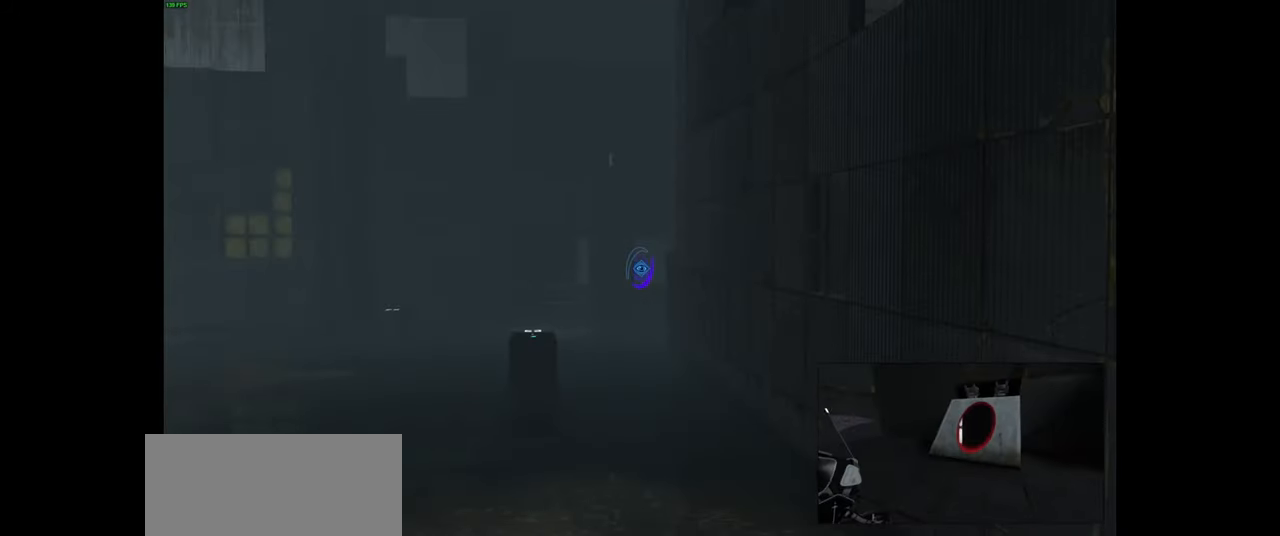
{"keys": [], "mouse": [], "events": []}
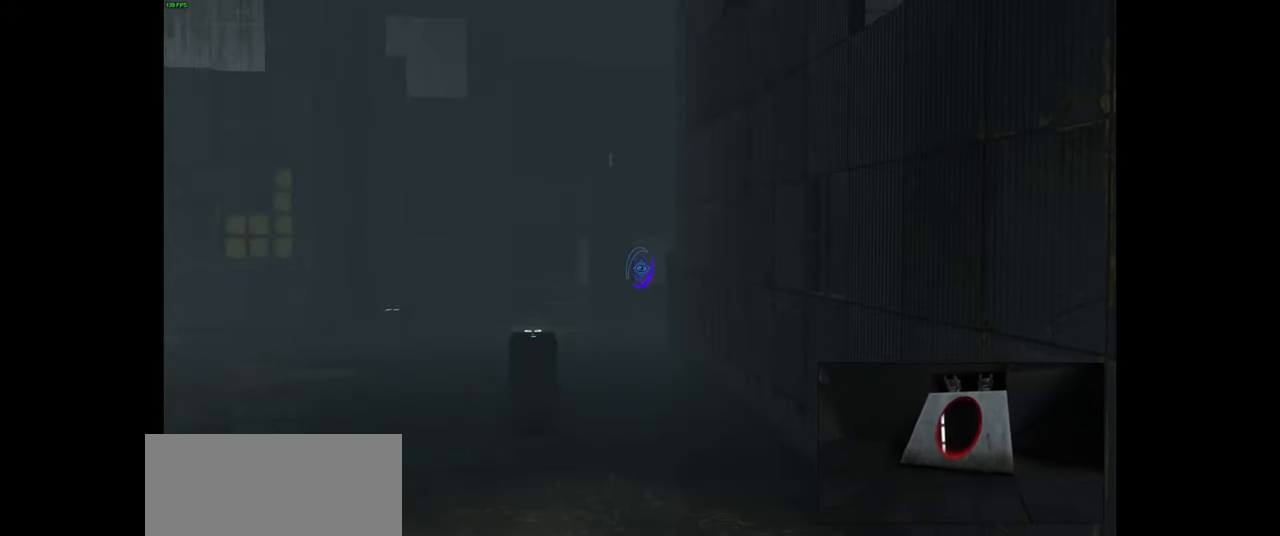
{"keys": [], "mouse": [], "events": [[67, "mouse_wheel", "down"], [200, "mouse_wheel", "up"]]}
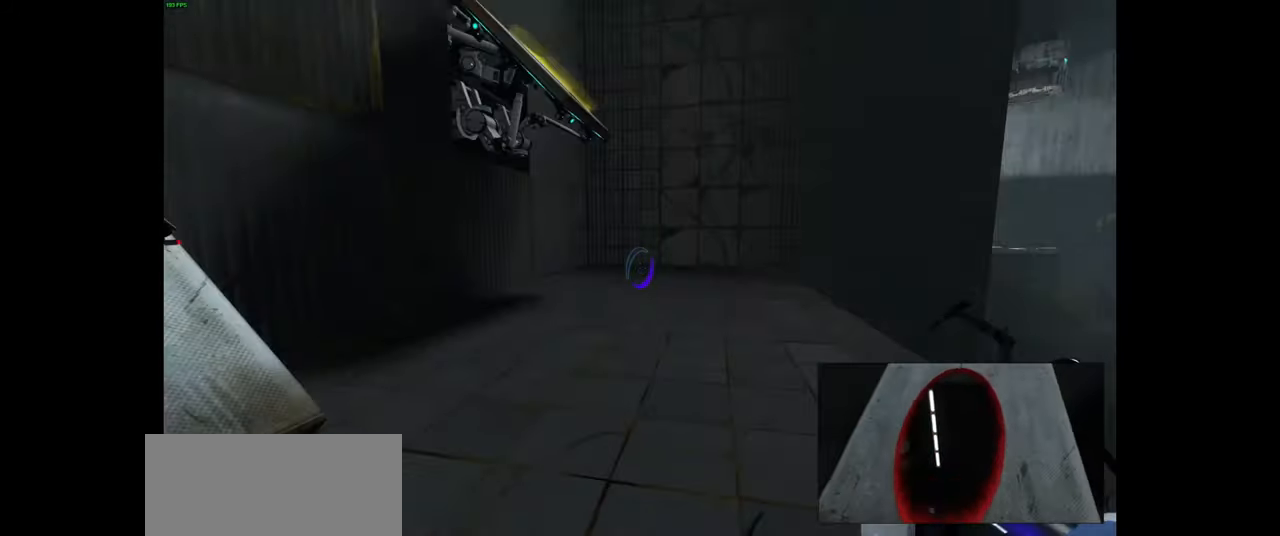
{"keys": [], "mouse": [], "events": []}
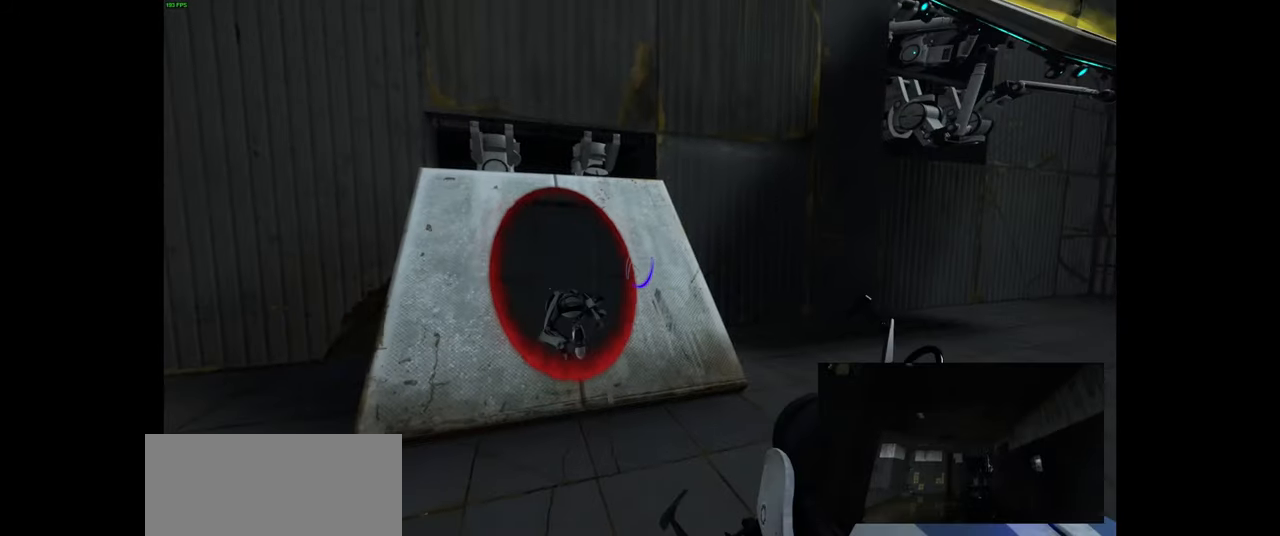
{"keys": [], "mouse": [], "events": []}
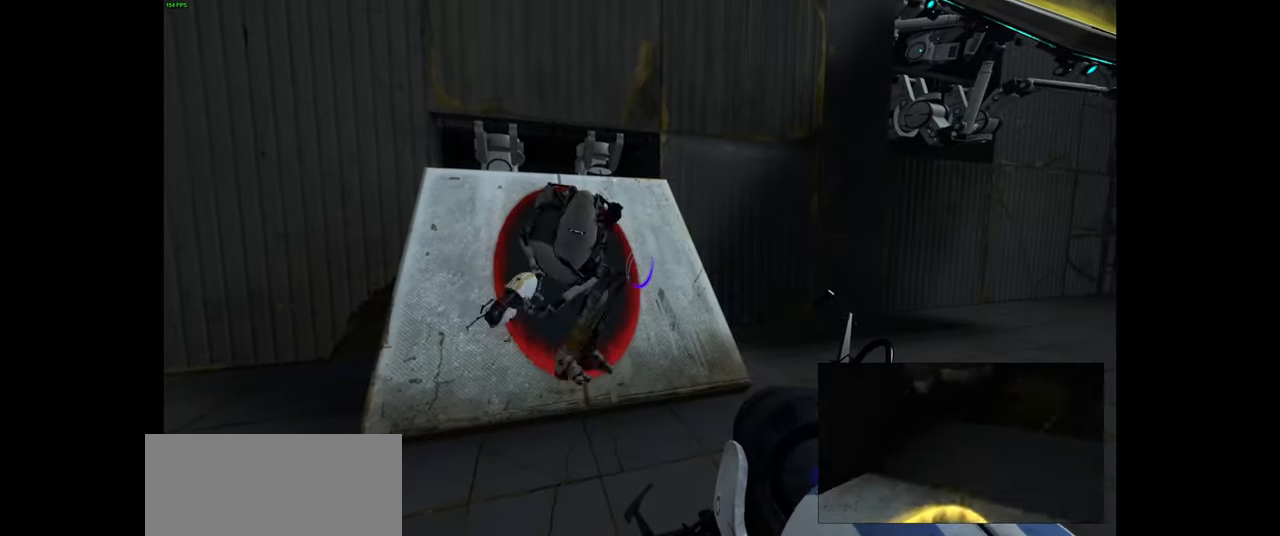
{"keys": [], "mouse": [], "events": []}
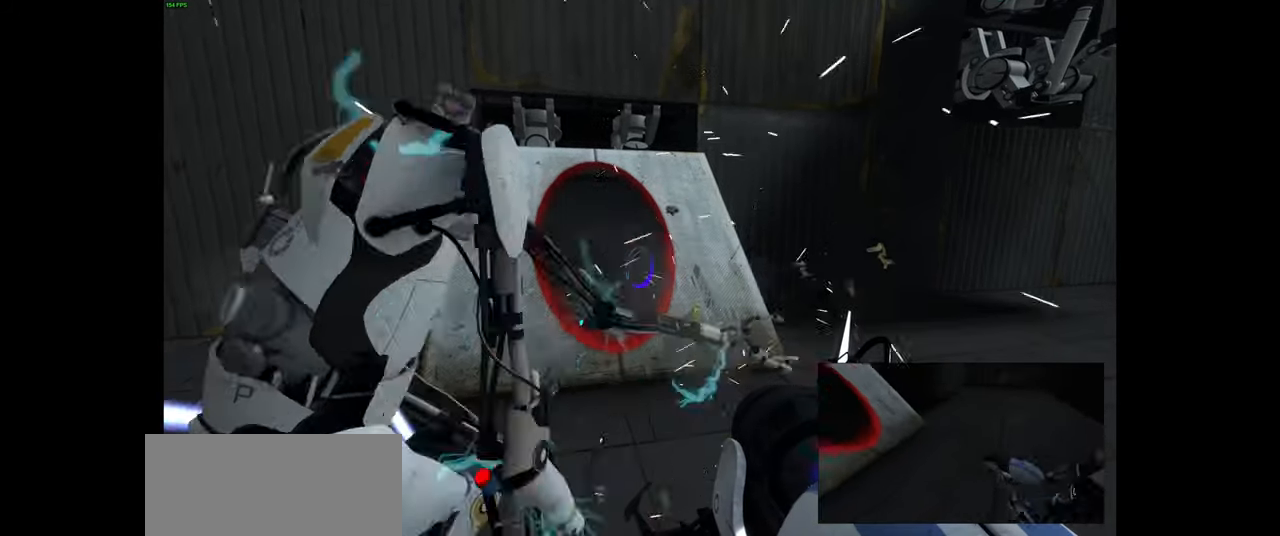
{"keys": ["w"], "mouse": [], "events": [[500, "w", "down"]]}
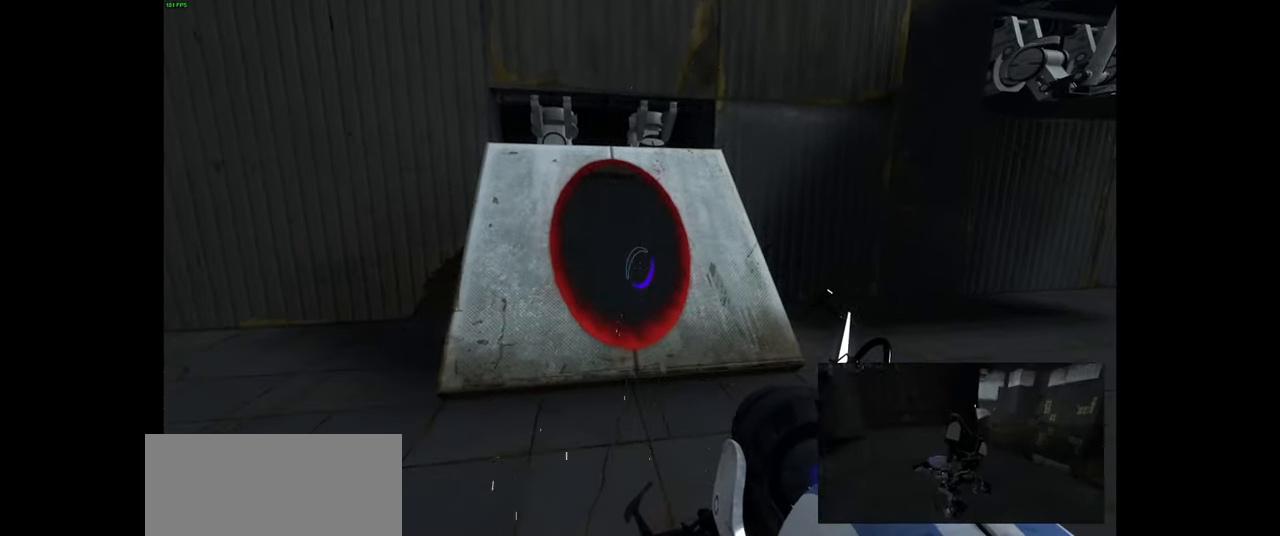
{"keys": [], "mouse": [], "events": [[84, "w", "up"], [350, "mouse_left", "down"], [467, "mouse_left", "up"]]}
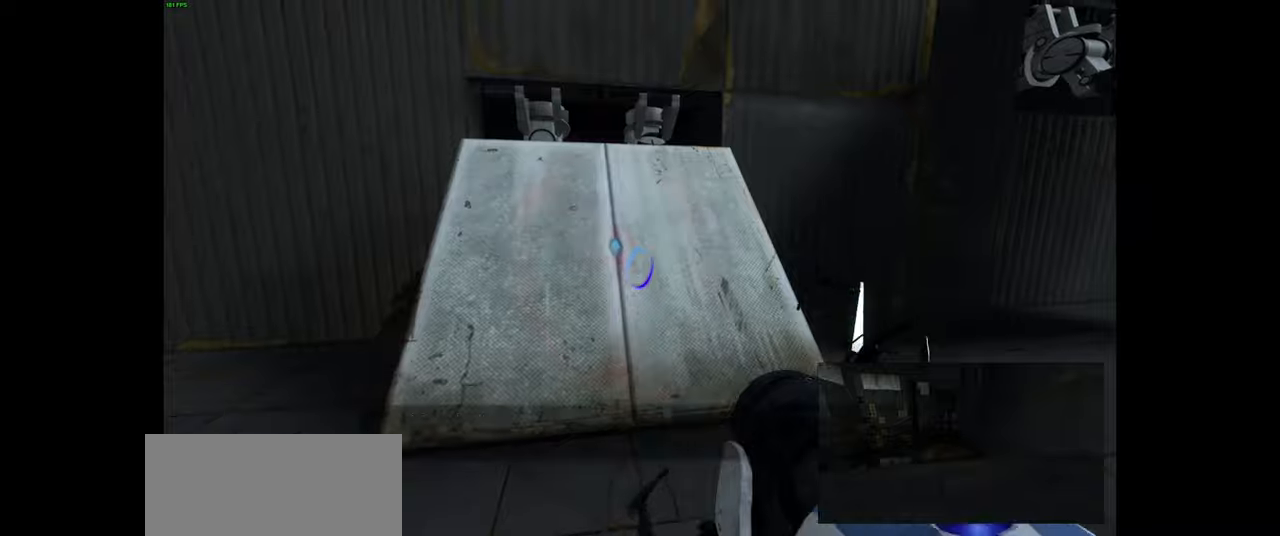
{"keys": [], "mouse": [], "events": []}
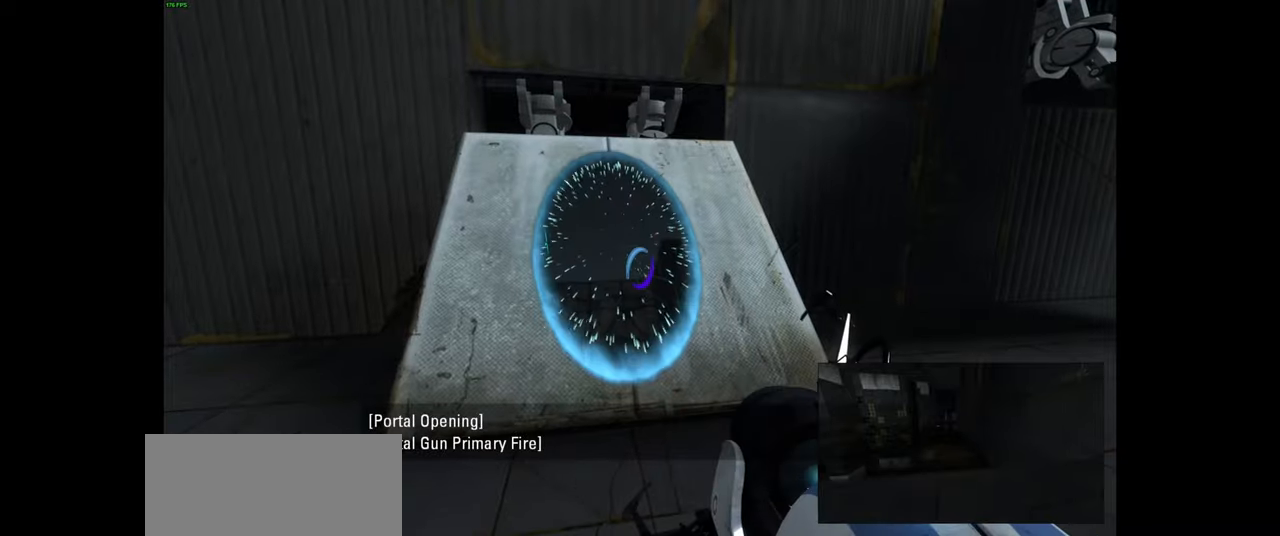
{"keys": ["w"], "mouse": [], "events": [[350, "w", "down"]]}
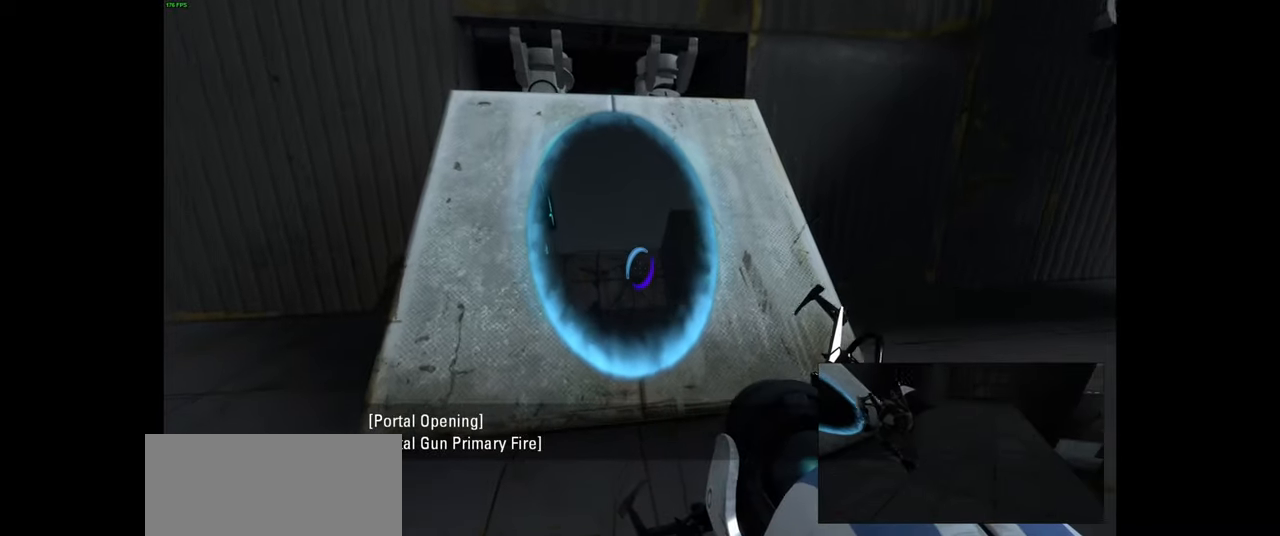
{"keys": ["w"], "mouse": [], "events": []}
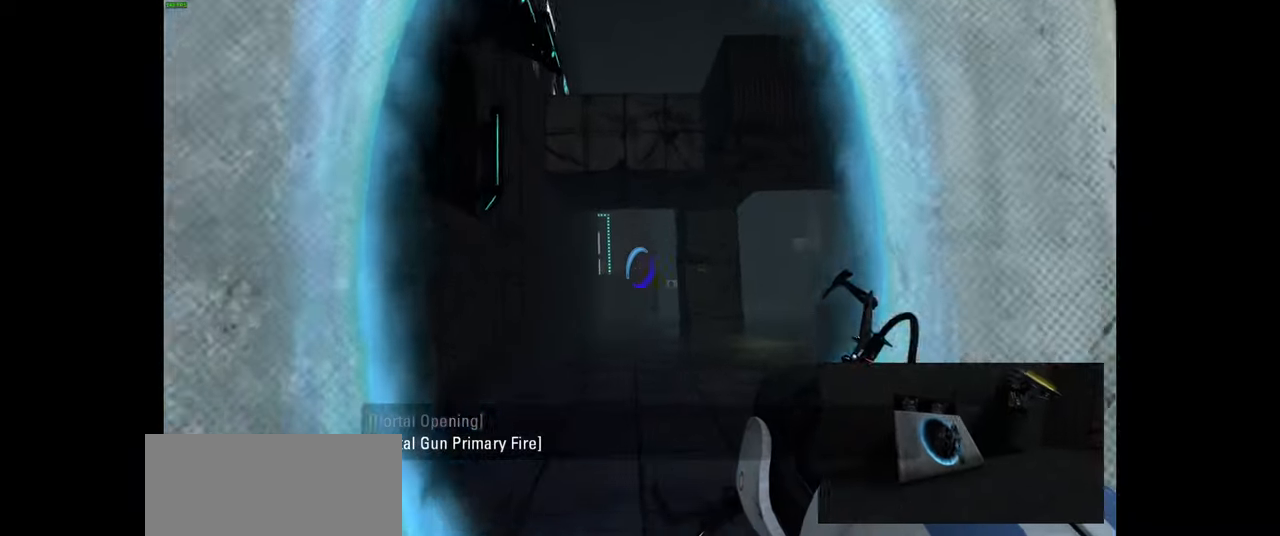
{"keys": ["w"], "mouse": [], "events": []}
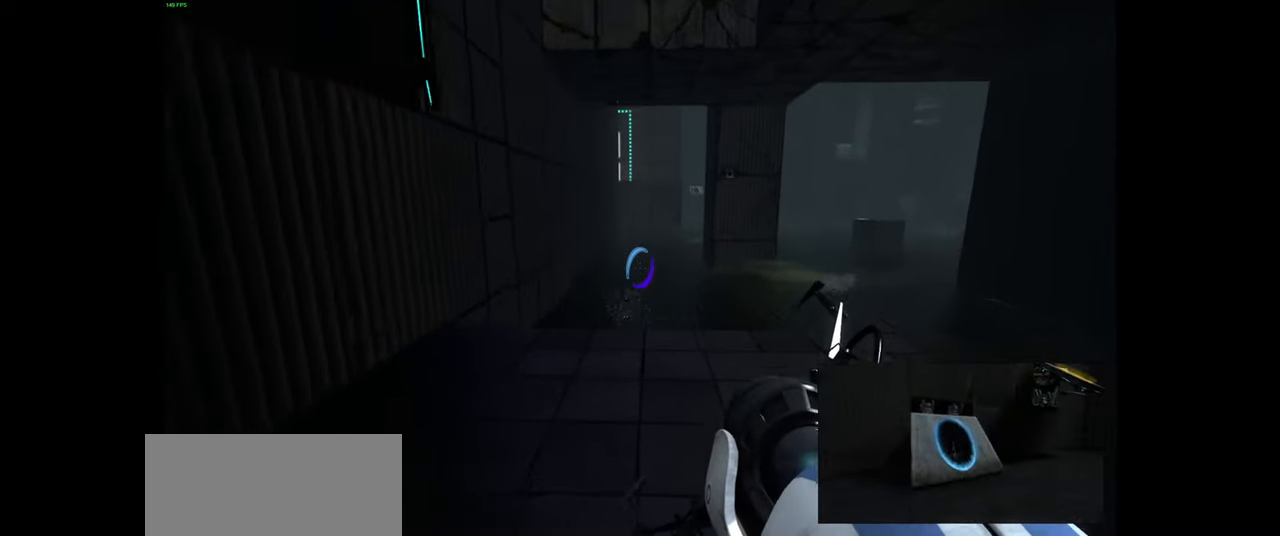
{"keys": [], "mouse": [], "events": [[17, "w", "up"], [317, "w", "down"], [350, "a", "down"], [467, "a", "up"], [467, "w", "up"]]}
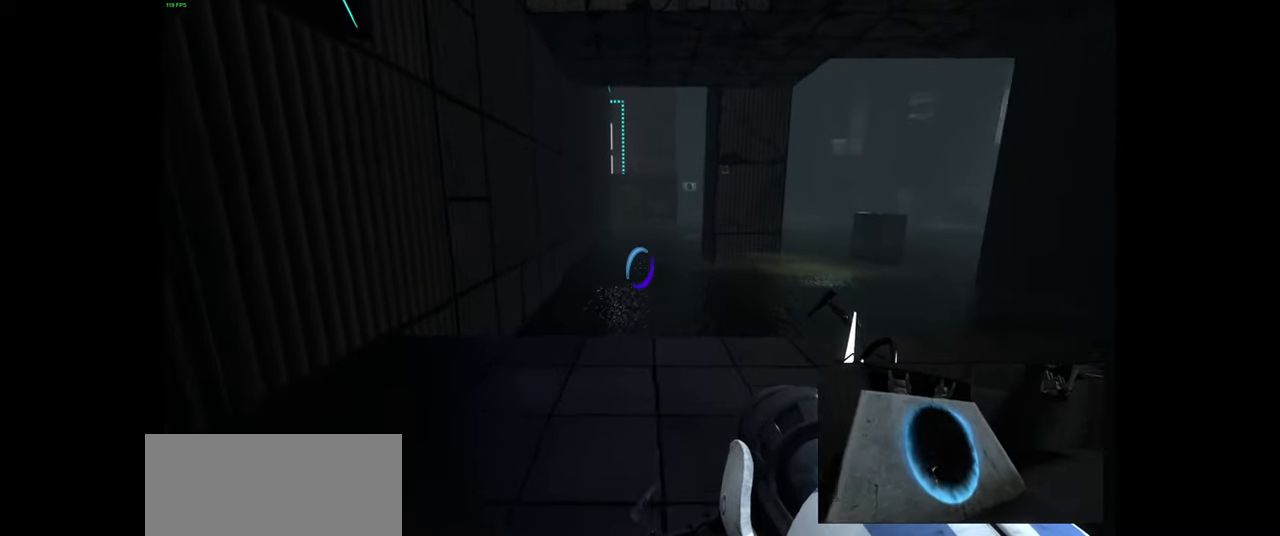
{"keys": [], "mouse": [], "events": []}
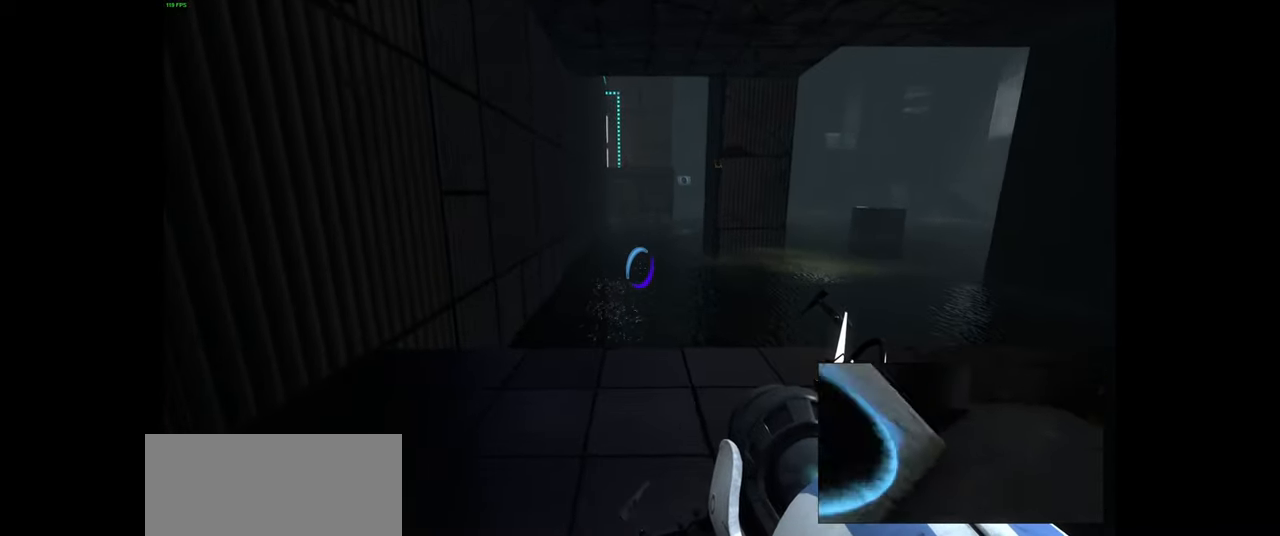
{"keys": [], "mouse": [], "events": []}
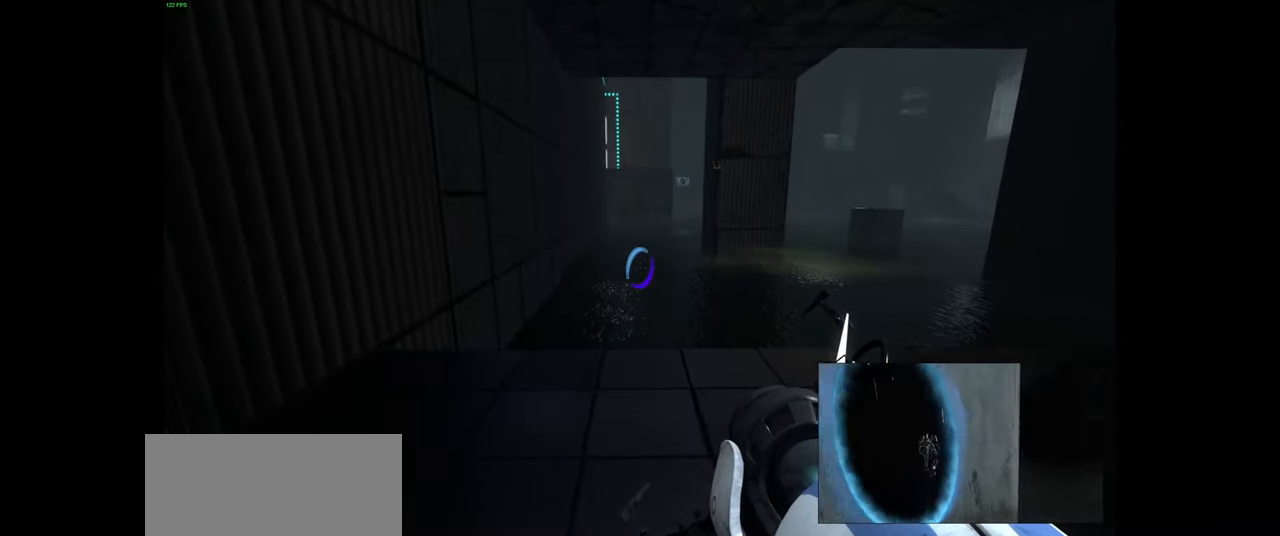
{"keys": [], "mouse": [], "events": []}
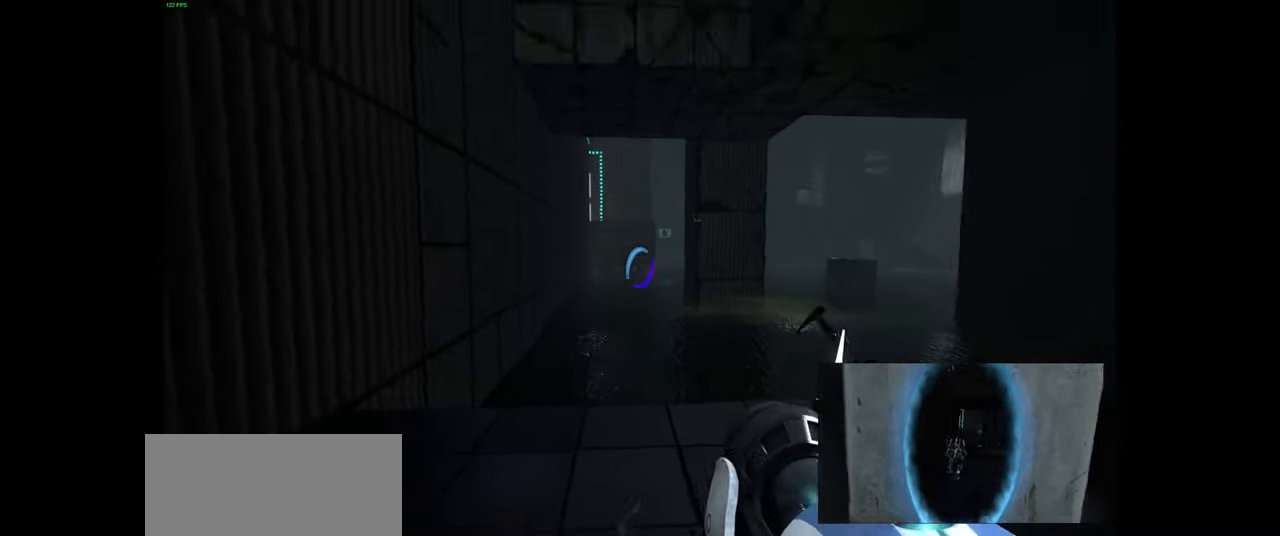
{"keys": ["d", "s"], "mouse": [], "events": [[167, "d", "down"], [467, "s", "down"]]}
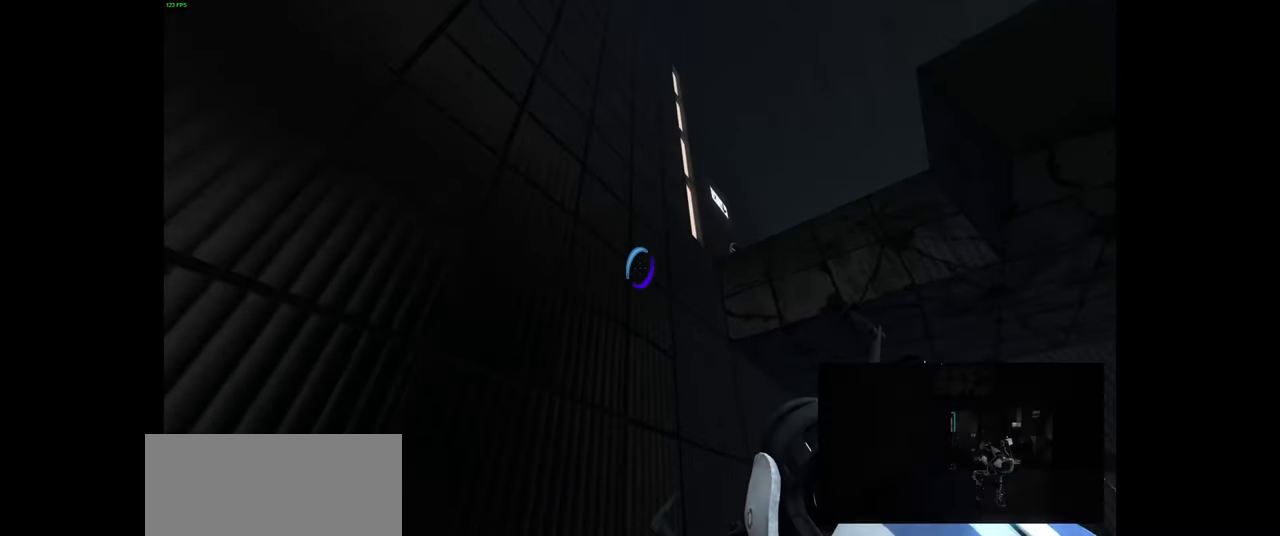
{"keys": [], "mouse": [], "events": [[167, "d", "up"], [217, "s", "up"]]}
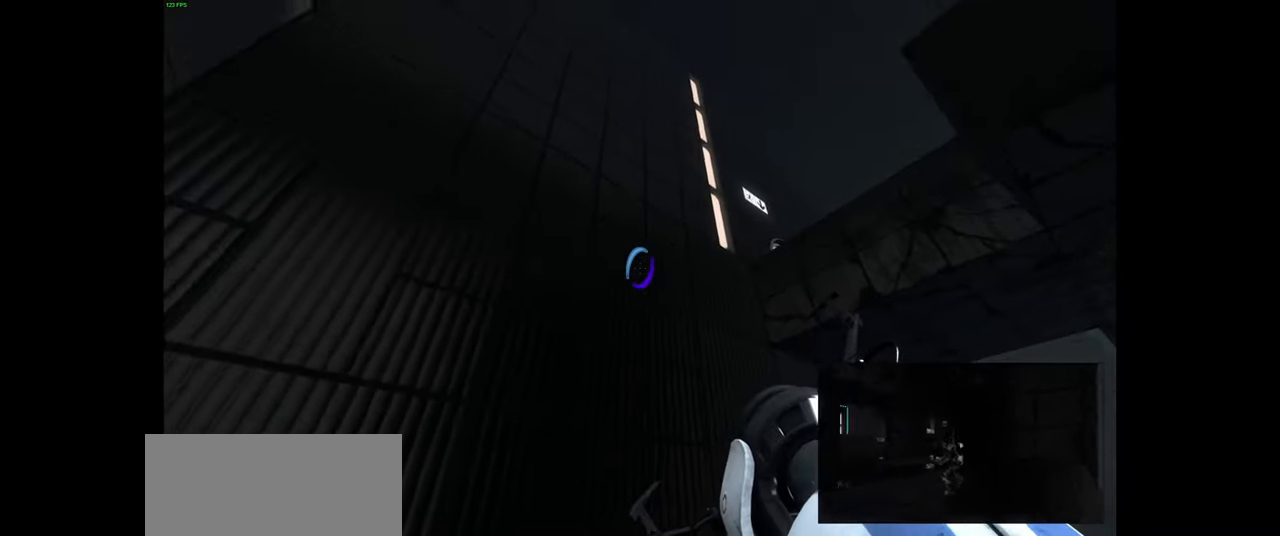
{"keys": [], "mouse": [], "events": []}
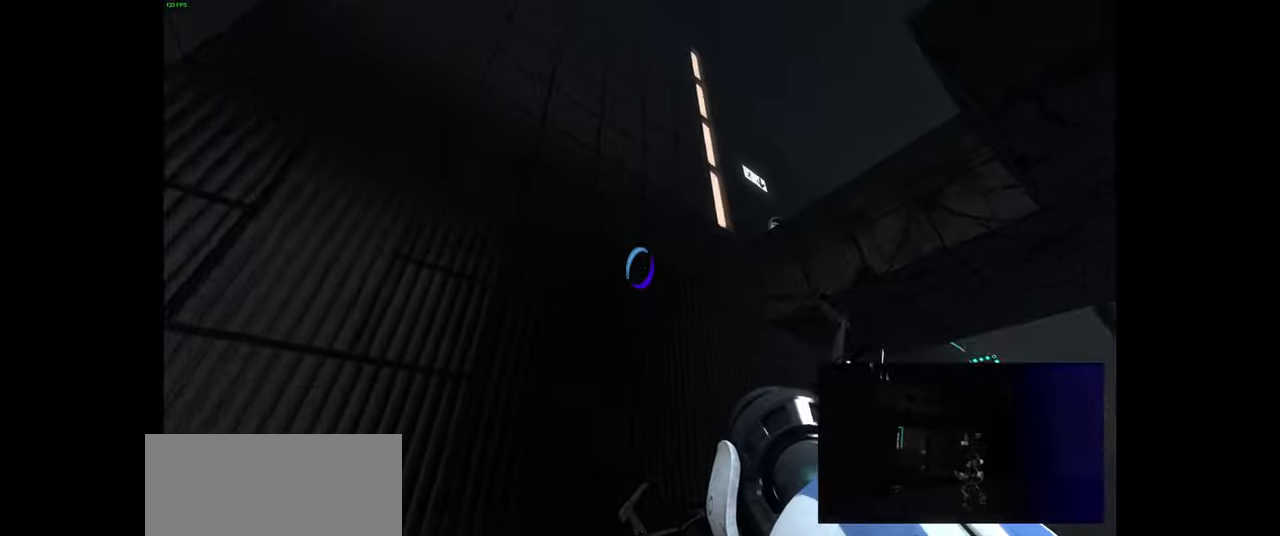
{"keys": [], "mouse": [], "events": []}
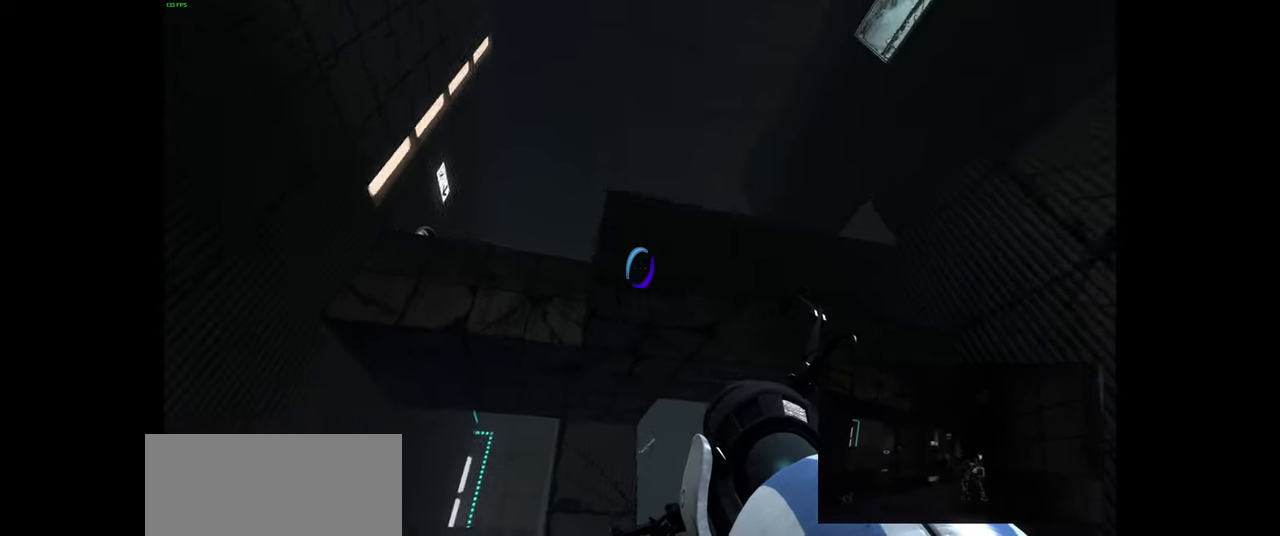
{"keys": [], "mouse": [], "events": []}